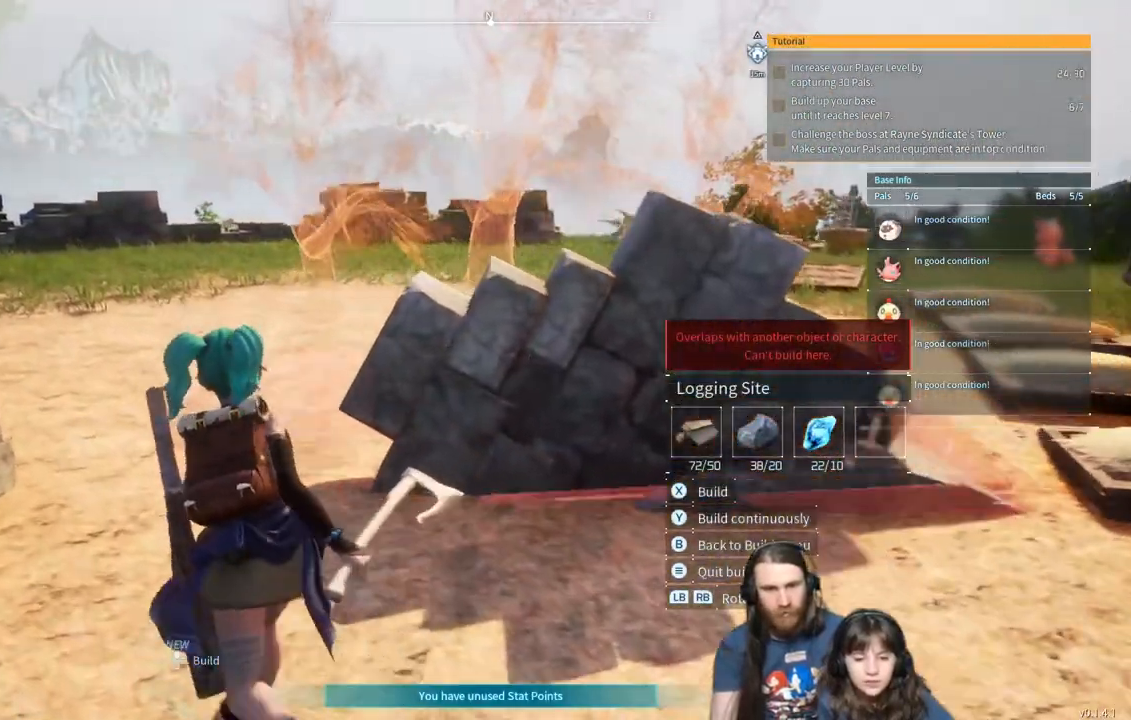
Gameplay with a controller (Xbox layout); each line is a JSON object with the inputs held at the frame after it. "events" lists button and stick changes between this image and that frame as [ms after this image, input, new state], when the widget could be followed in between.
{"buttons": [], "left_stick": "up-left", "right_stick": "center", "events": []}
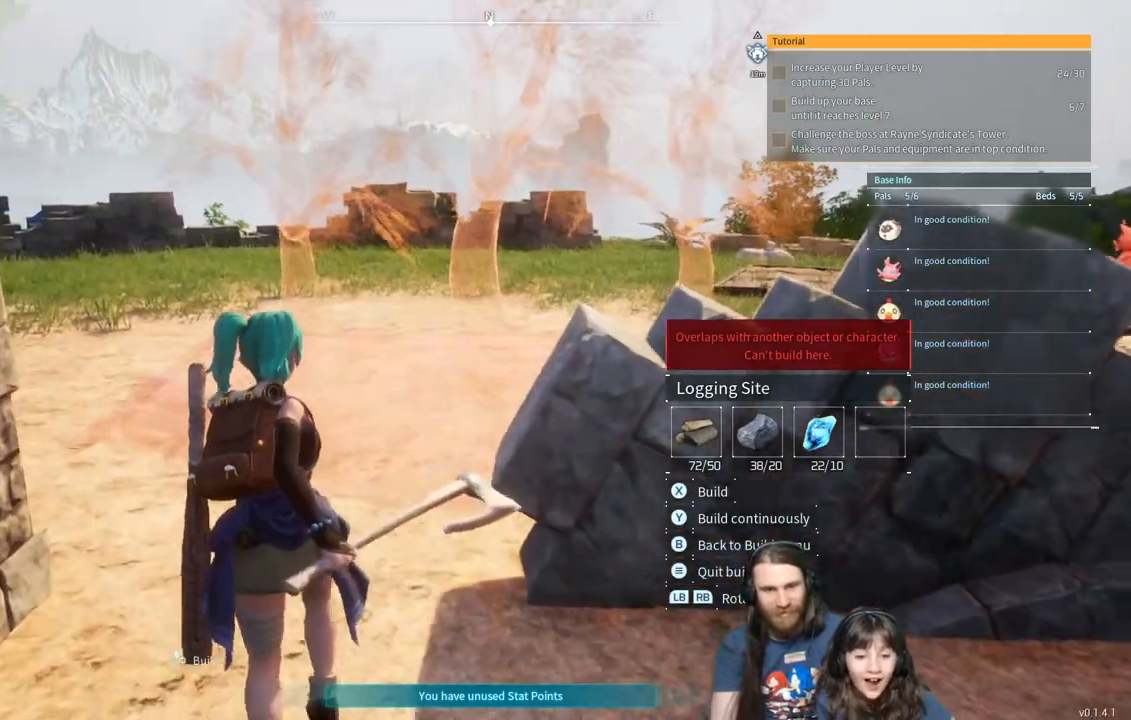
{"buttons": [], "left_stick": "up-left", "right_stick": "center", "events": [[133, "right_stick", "right"], [250, "right_stick", "center"]]}
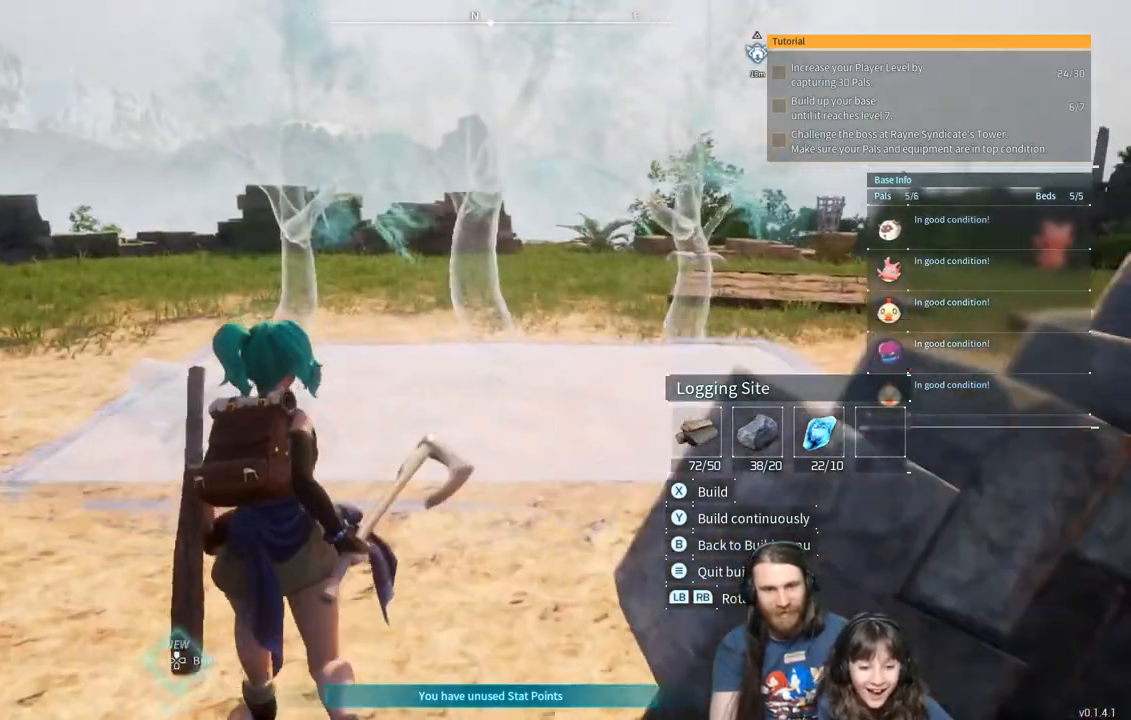
{"buttons": [], "left_stick": "up-left", "right_stick": "center", "events": [[300, "right_stick", "down-right"], [433, "right_stick", "center"]]}
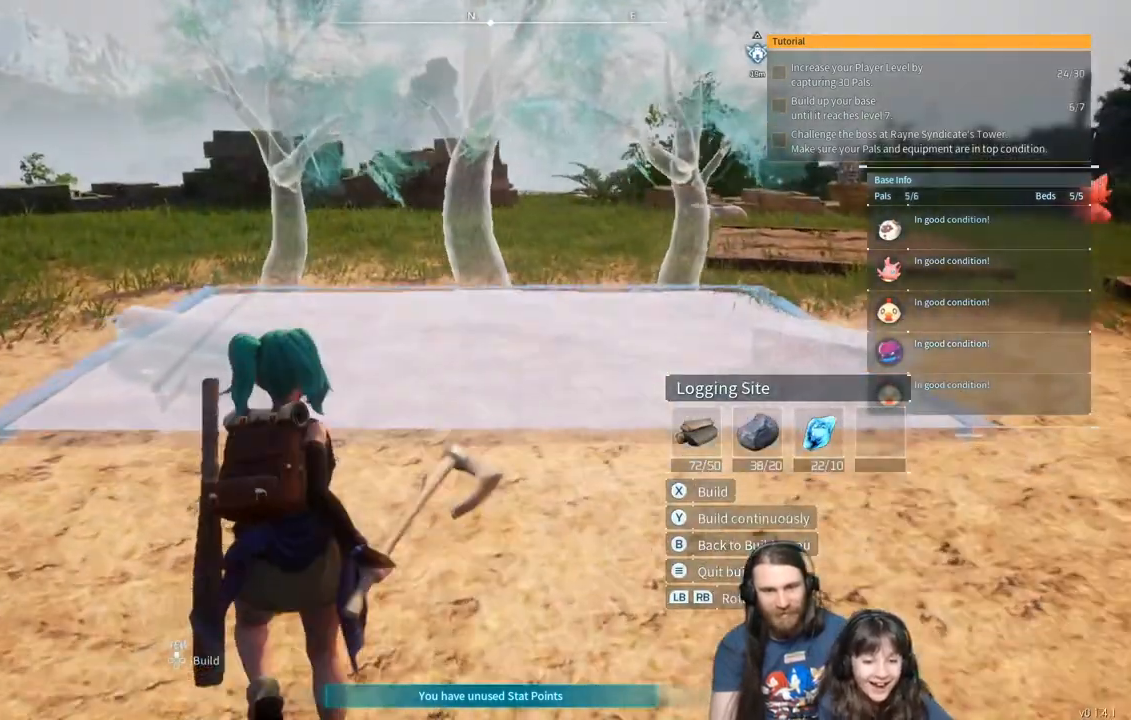
{"buttons": [], "left_stick": "up-left", "right_stick": "center", "events": []}
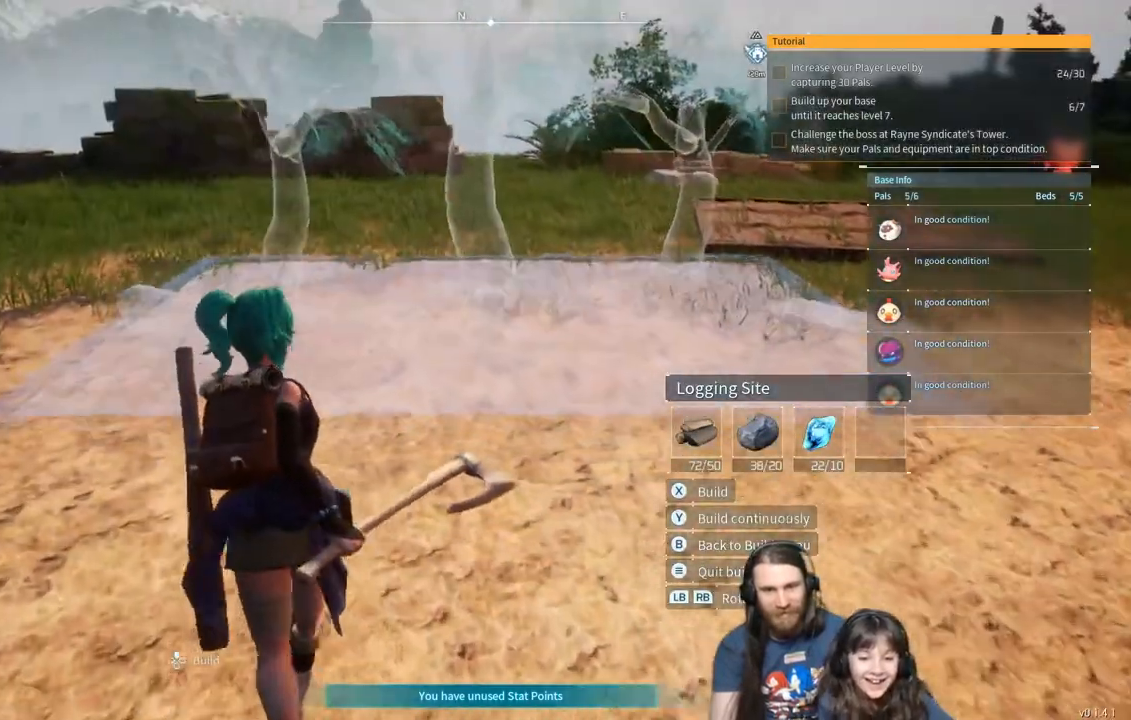
{"buttons": [], "left_stick": "up-left", "right_stick": "center", "events": []}
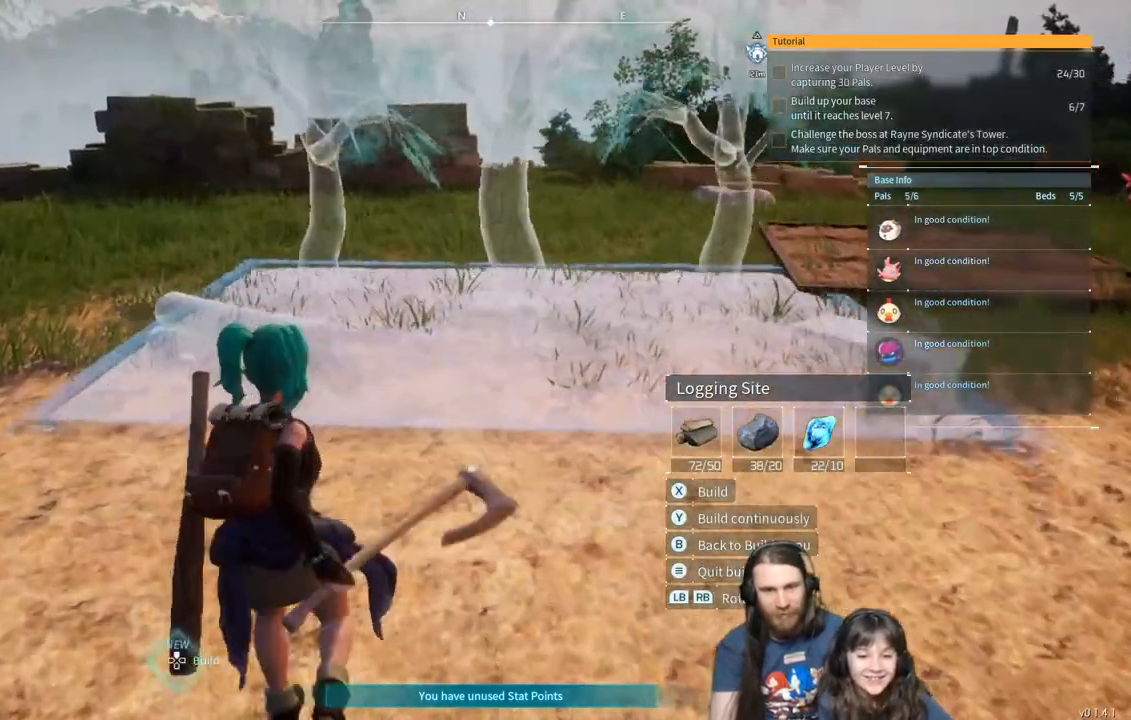
{"buttons": [], "left_stick": "up-left", "right_stick": "center", "events": []}
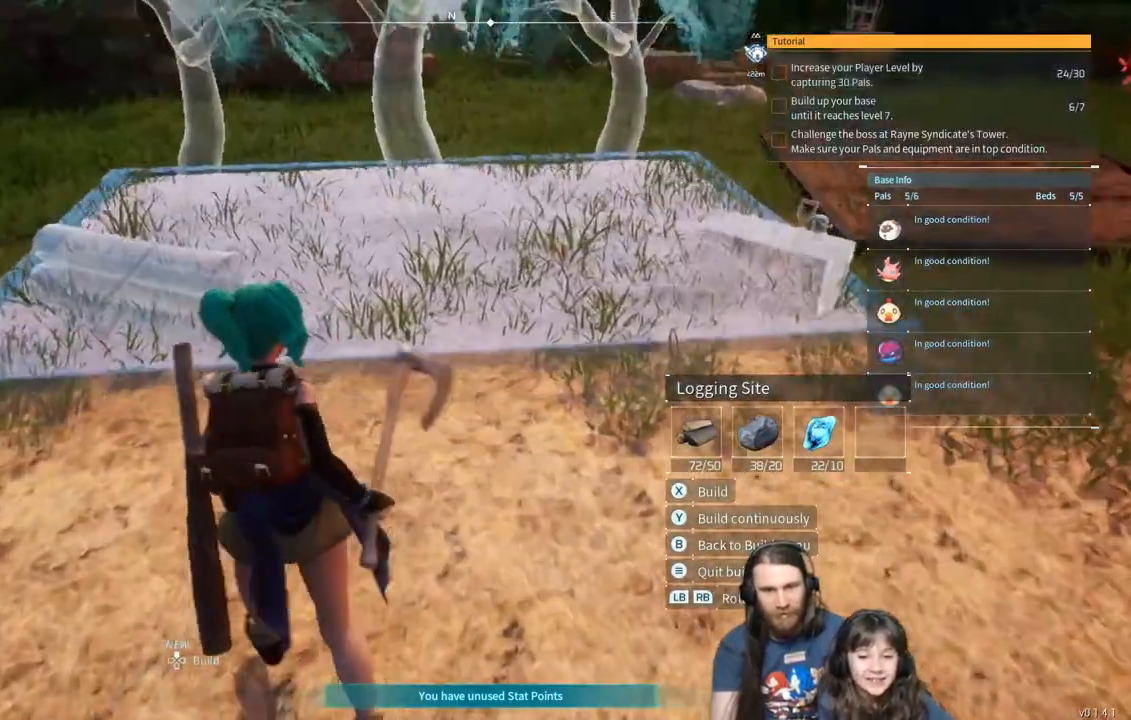
{"buttons": [], "left_stick": "up", "right_stick": "center", "events": [[500, "left_stick", "up"]]}
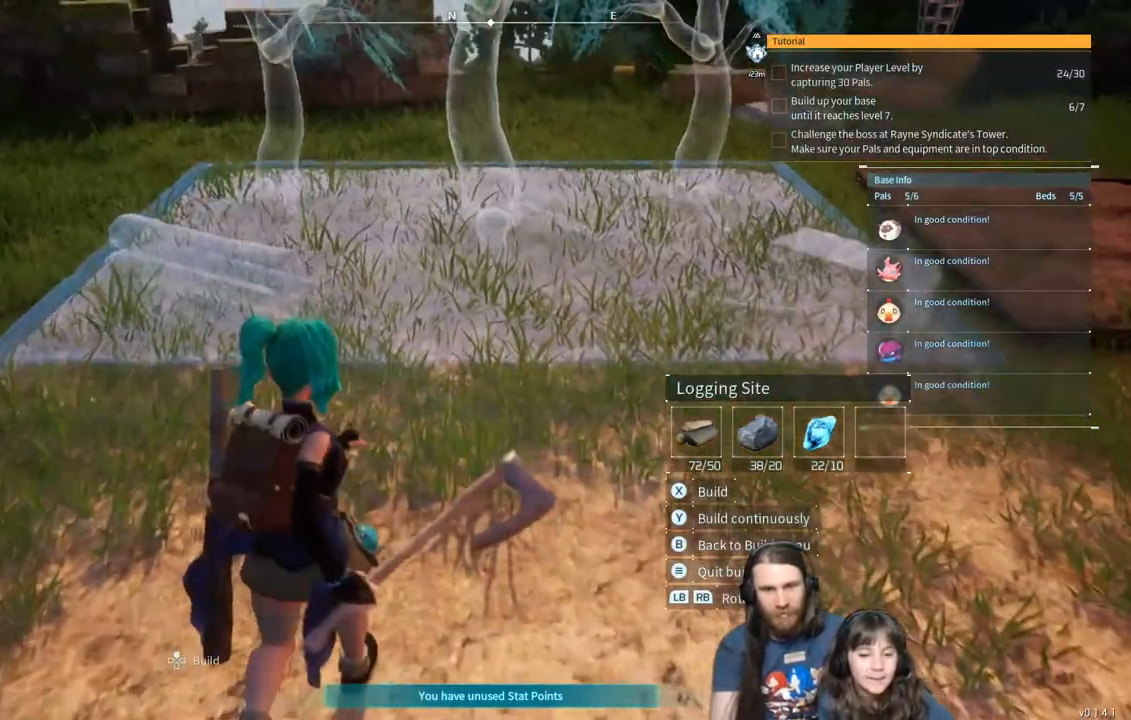
{"buttons": [], "left_stick": "center", "right_stick": "center", "events": [[417, "left_stick", "center"]]}
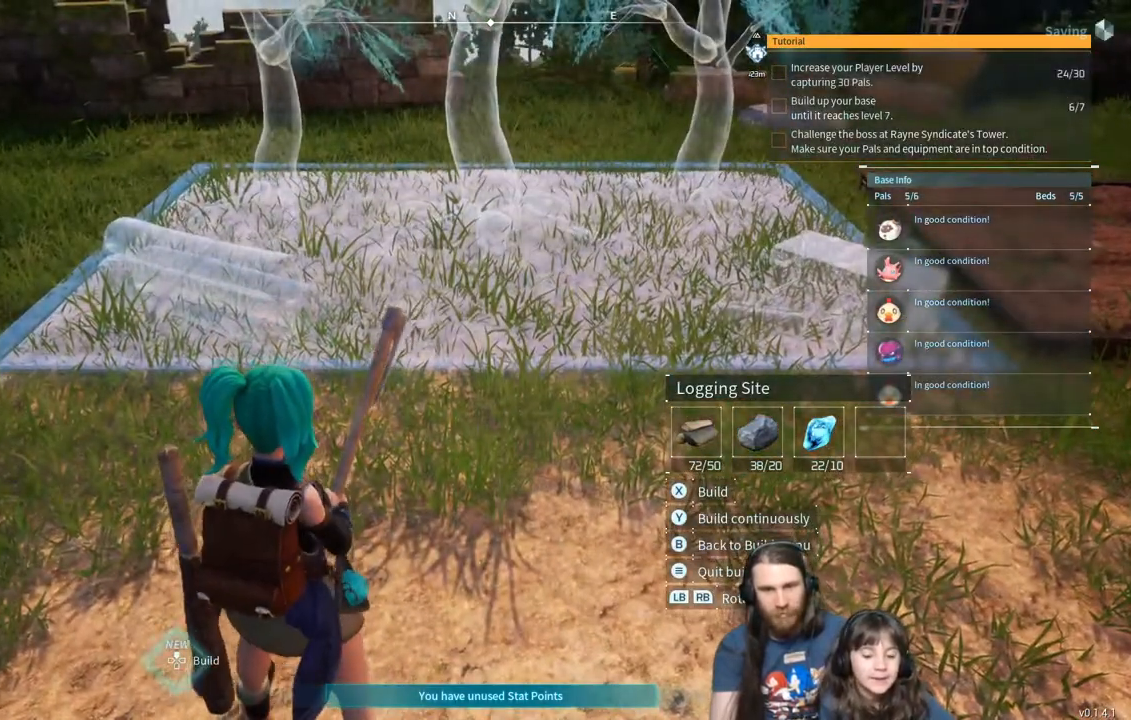
{"buttons": [], "left_stick": "center", "right_stick": "center", "events": []}
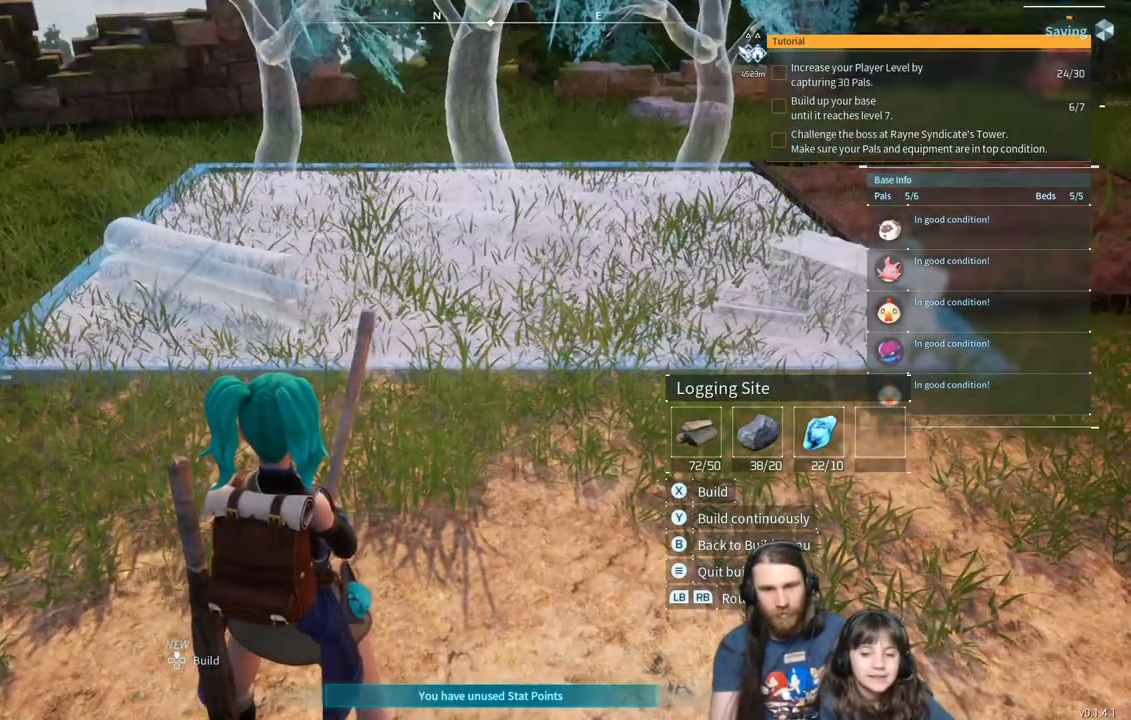
{"buttons": [], "left_stick": "center", "right_stick": "center", "events": []}
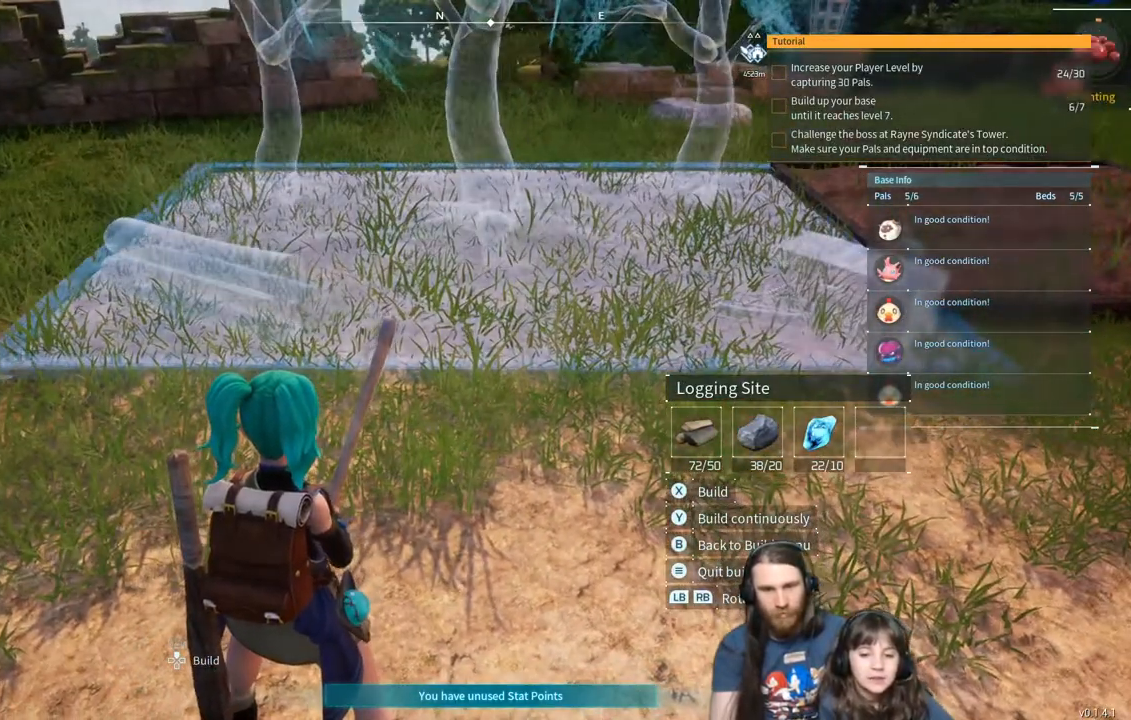
{"buttons": [], "left_stick": "center", "right_stick": "center", "events": []}
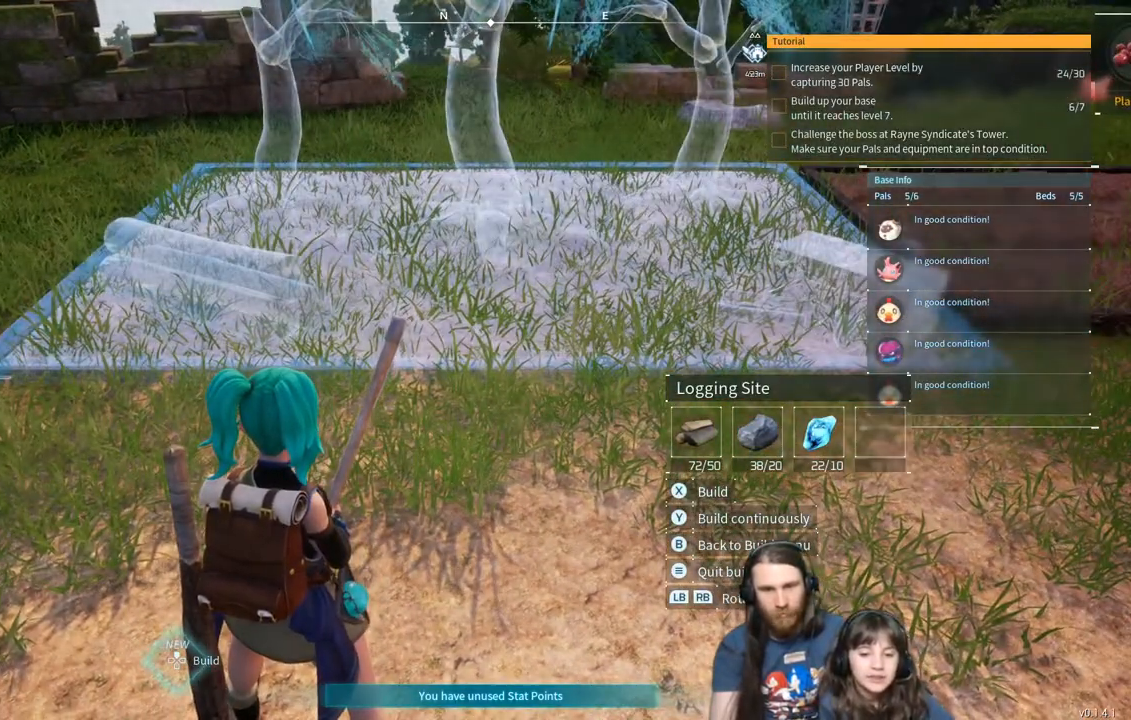
{"buttons": [], "left_stick": "center", "right_stick": "center", "events": []}
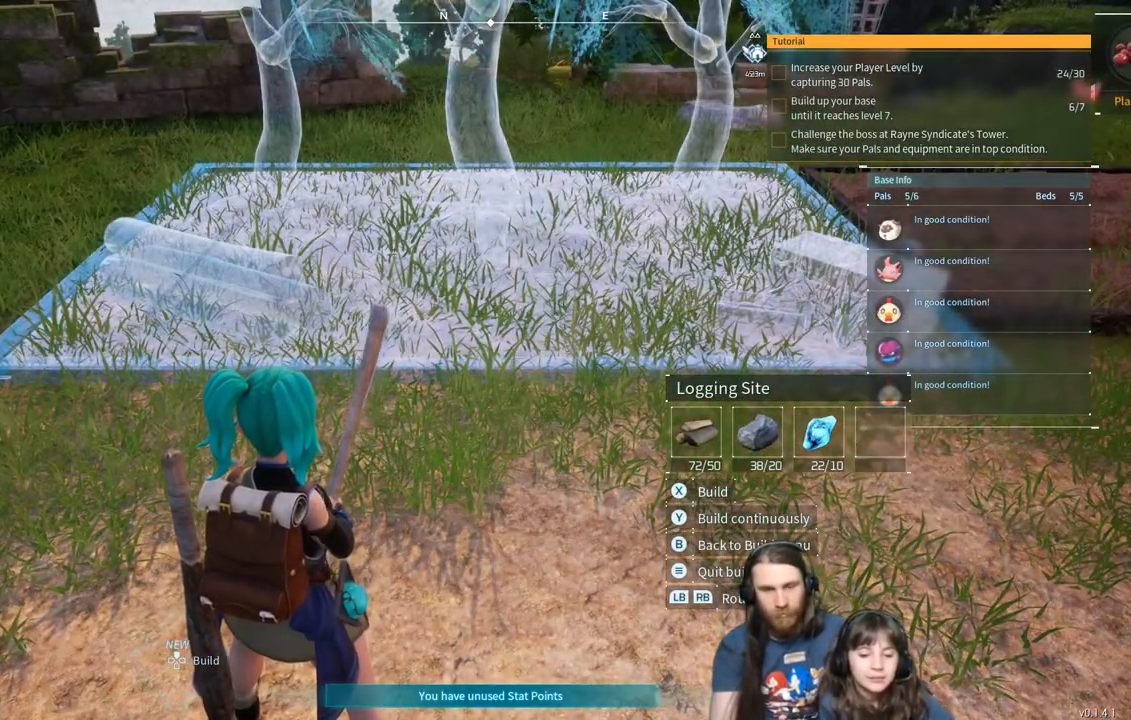
{"buttons": [], "left_stick": "center", "right_stick": "center", "events": []}
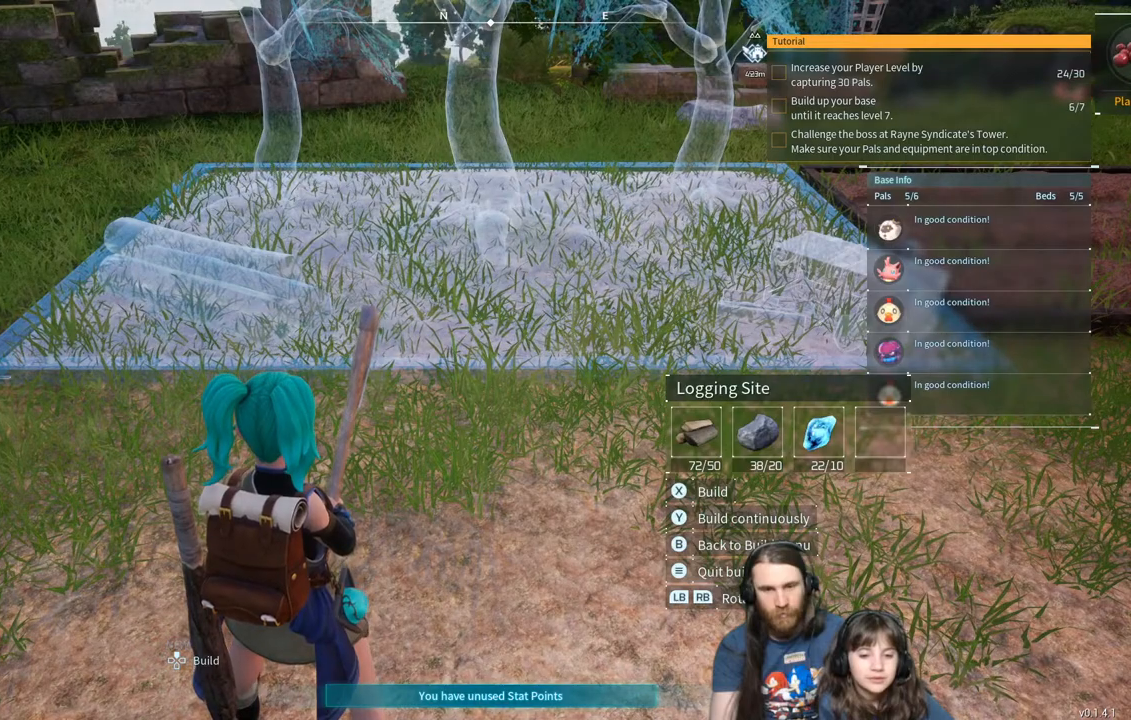
{"buttons": [], "left_stick": "center", "right_stick": "center", "events": []}
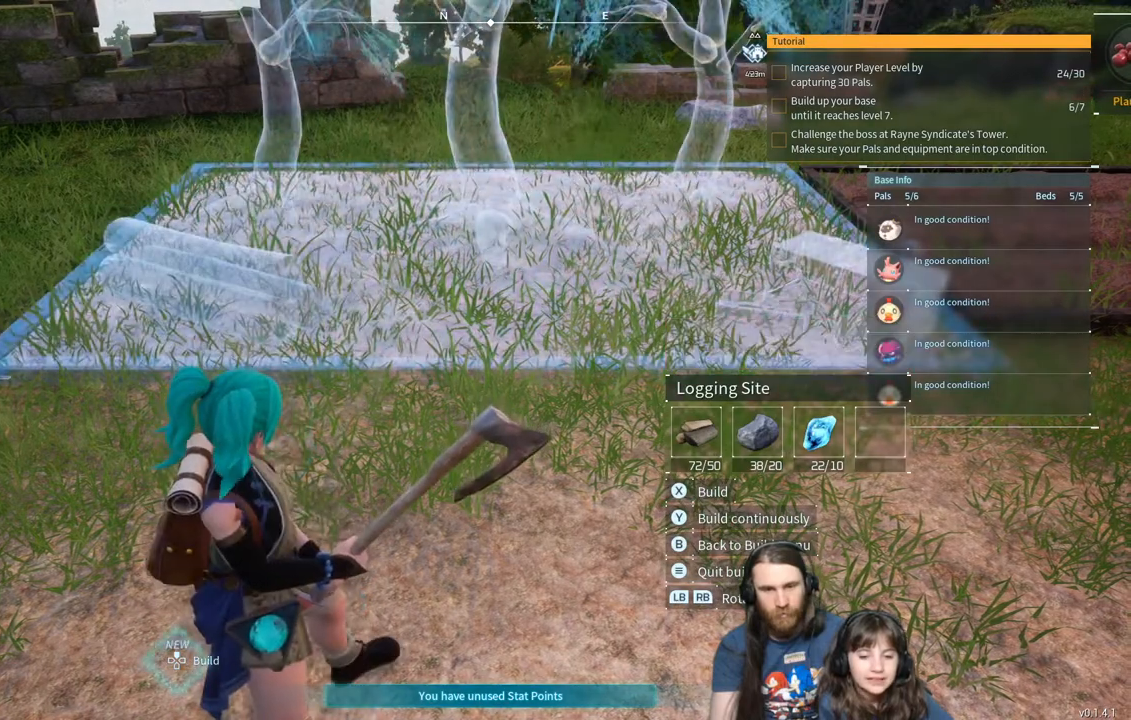
{"buttons": [], "left_stick": "center", "right_stick": "center", "events": []}
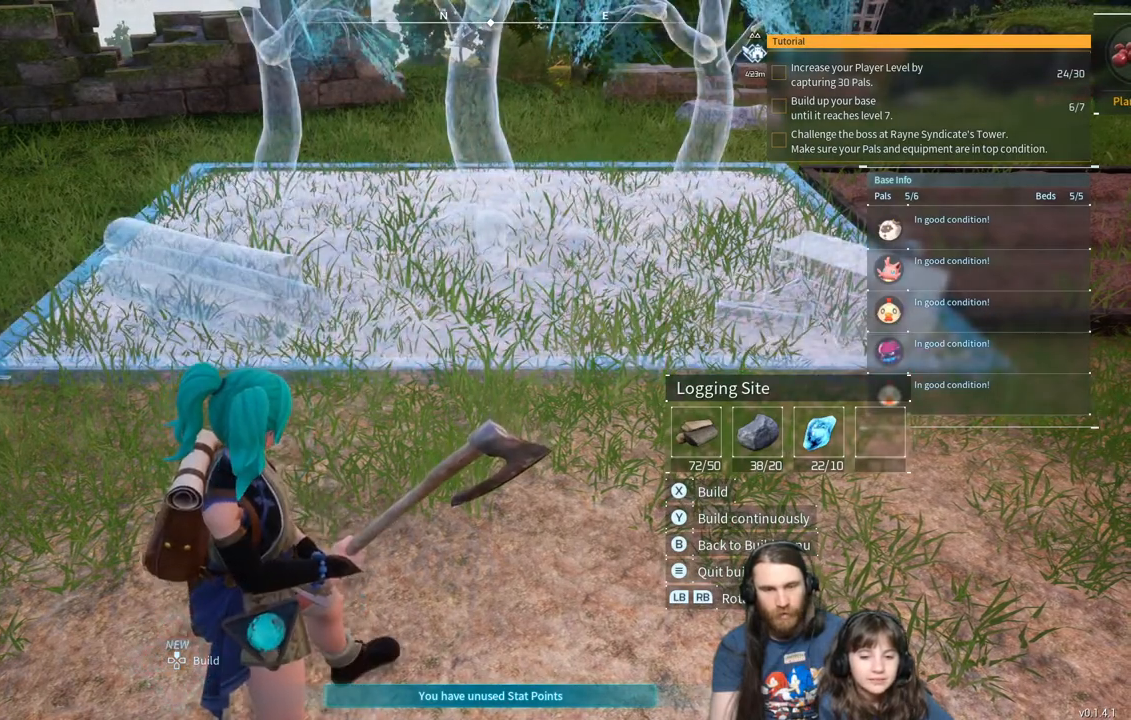
{"buttons": [], "left_stick": "center", "right_stick": "center", "events": [[67, "X", "down"], [183, "X", "up"]]}
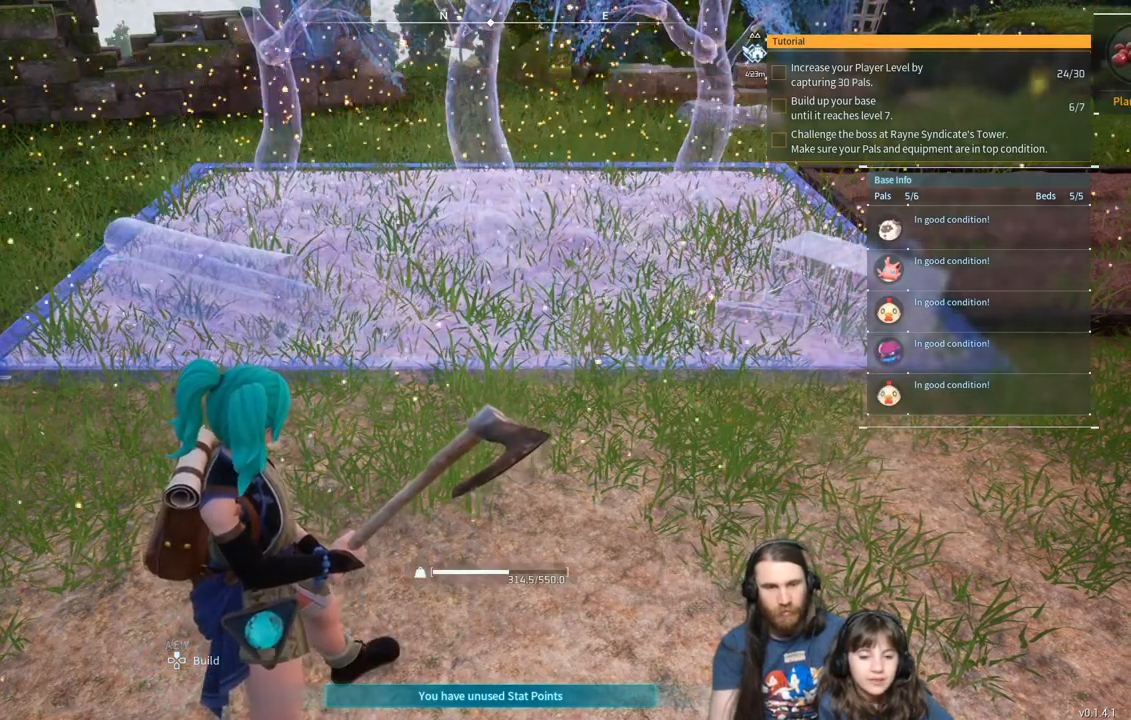
{"buttons": [], "left_stick": "center", "right_stick": "center", "events": []}
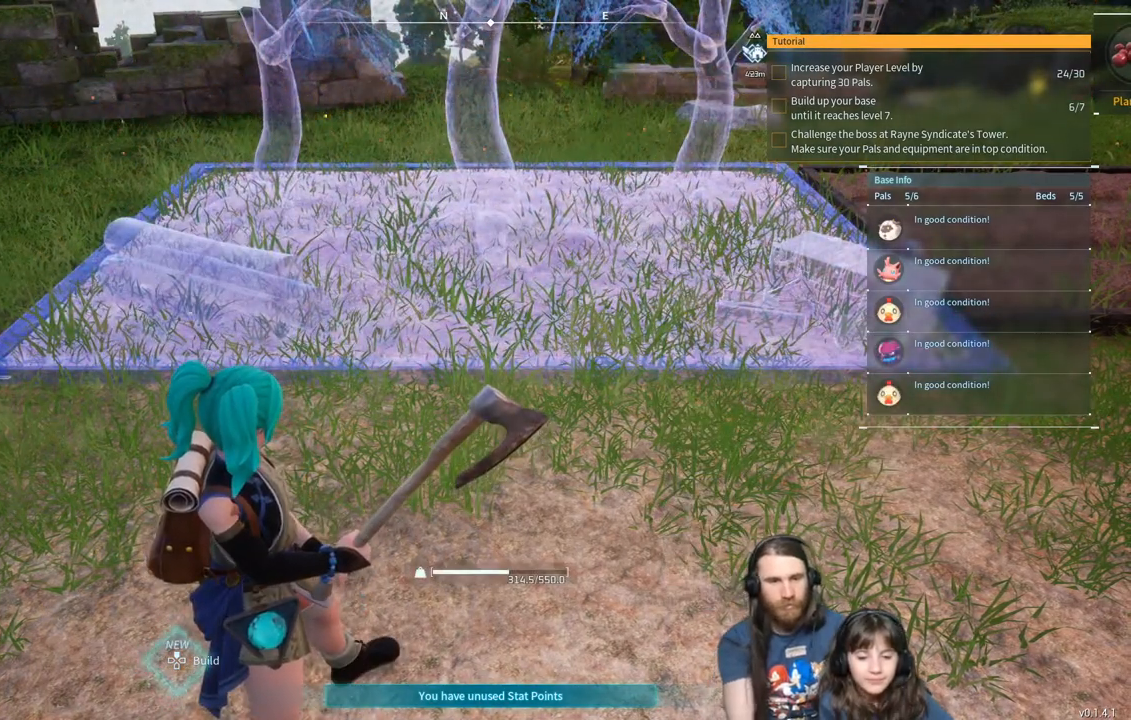
{"buttons": [], "left_stick": "center", "right_stick": "center", "events": []}
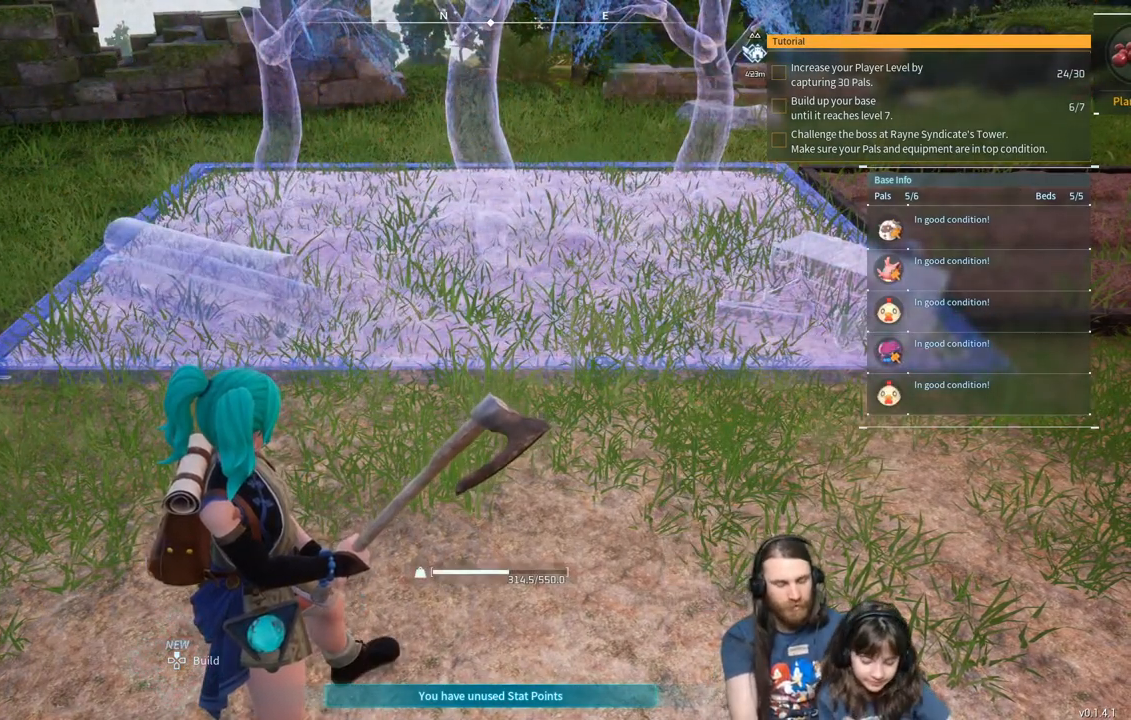
{"buttons": [], "left_stick": "center", "right_stick": "center", "events": []}
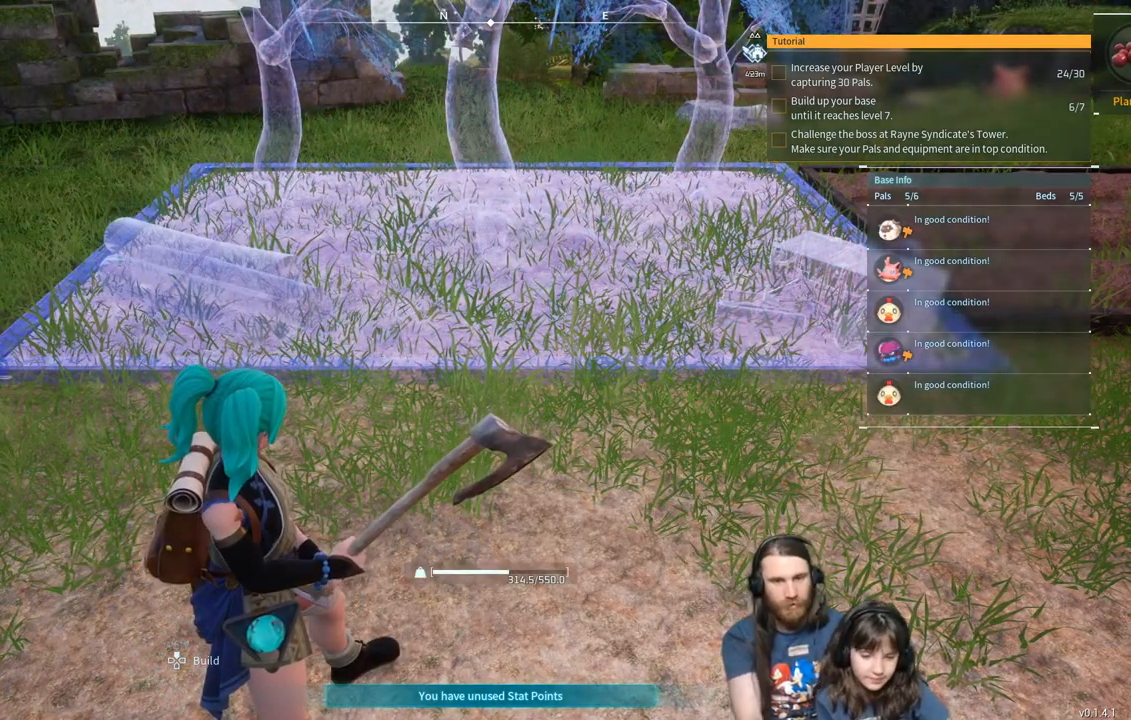
{"buttons": [], "left_stick": "center", "right_stick": "center", "events": []}
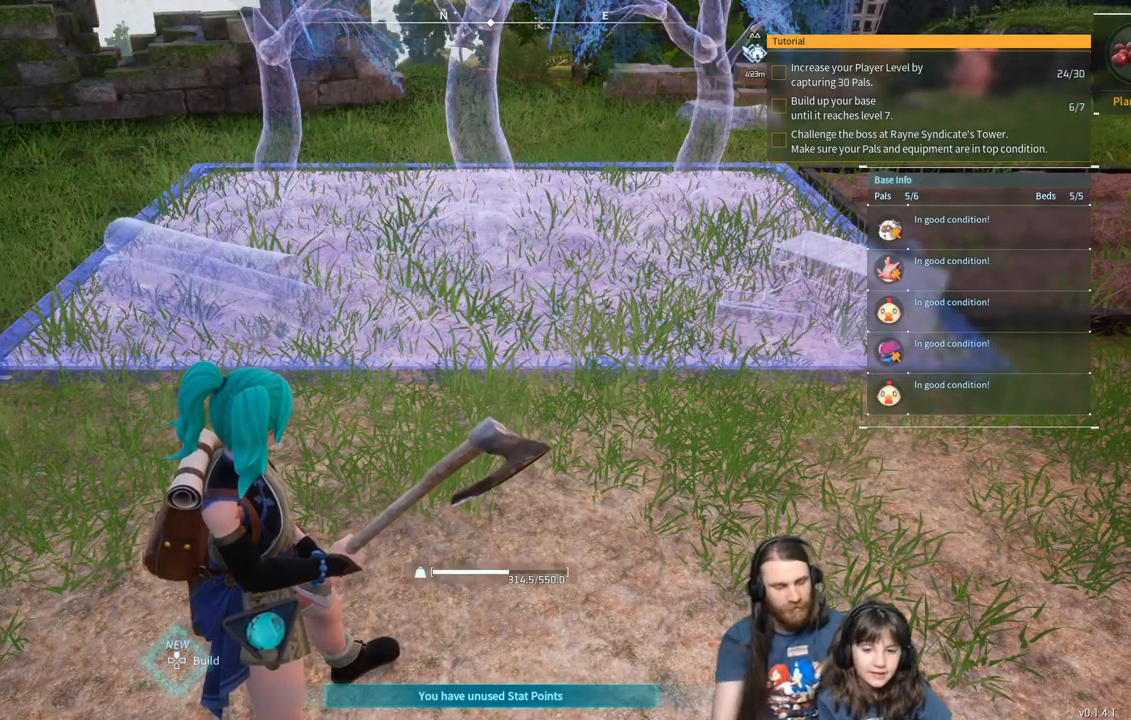
{"buttons": [], "left_stick": "up", "right_stick": "center", "events": [[233, "left_stick", "up"]]}
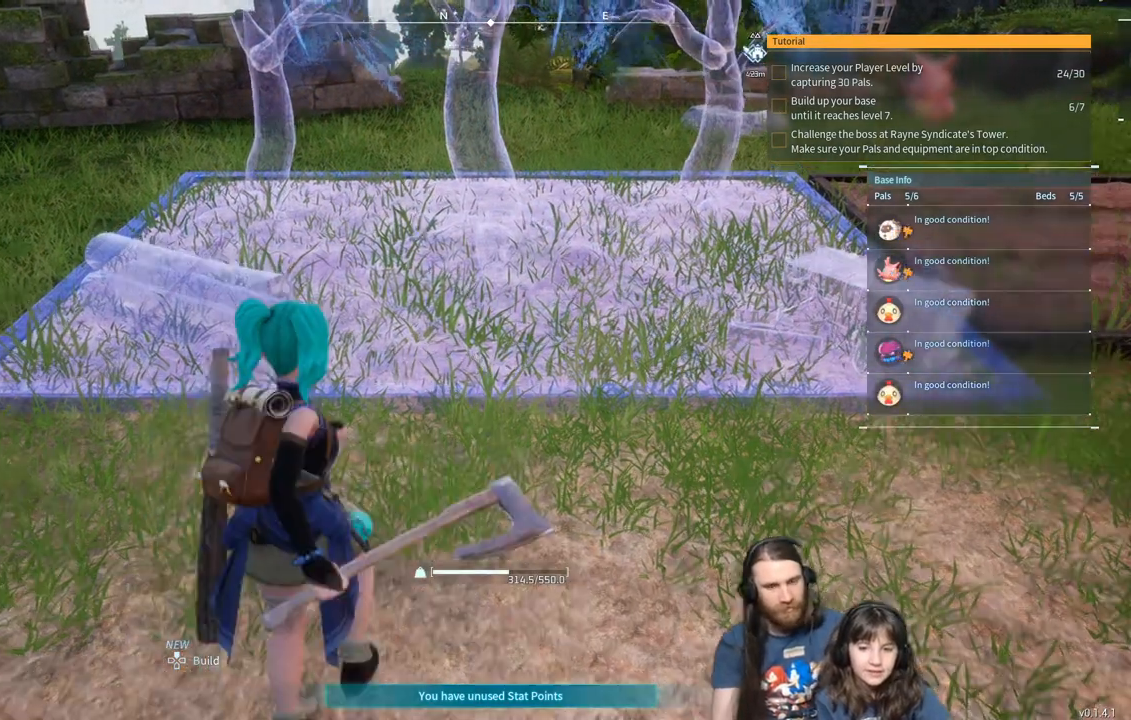
{"buttons": [], "left_stick": "center", "right_stick": "center", "events": [[283, "left_stick", "center"]]}
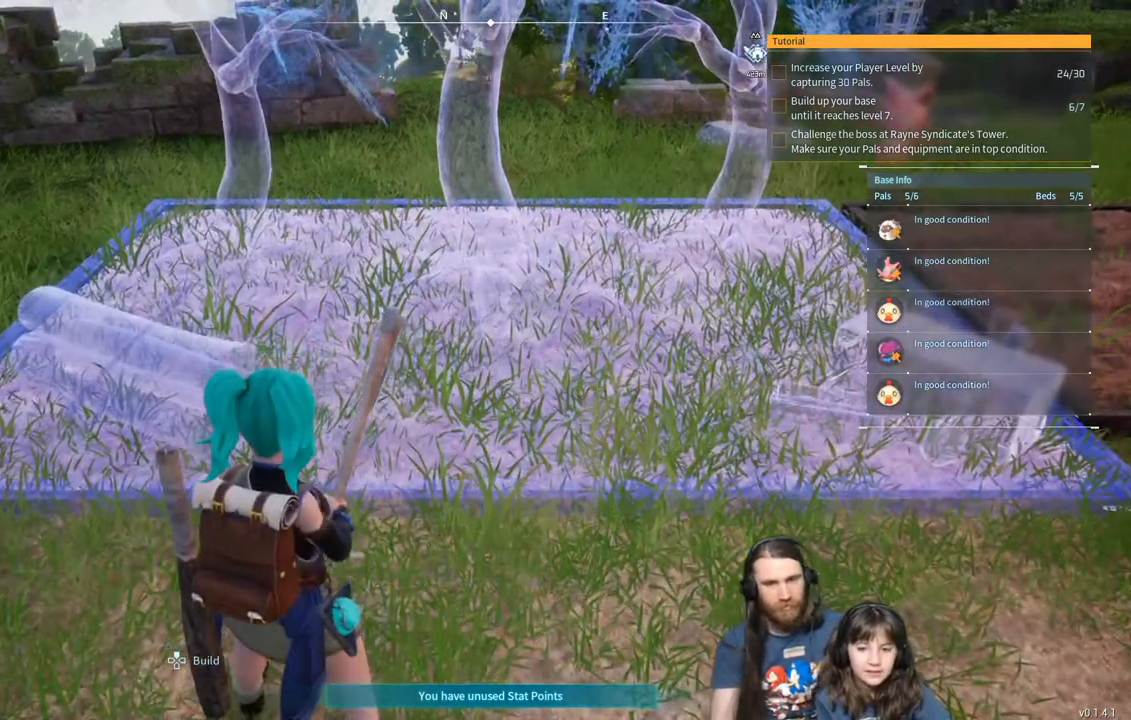
{"buttons": [], "left_stick": "center", "right_stick": "center", "events": []}
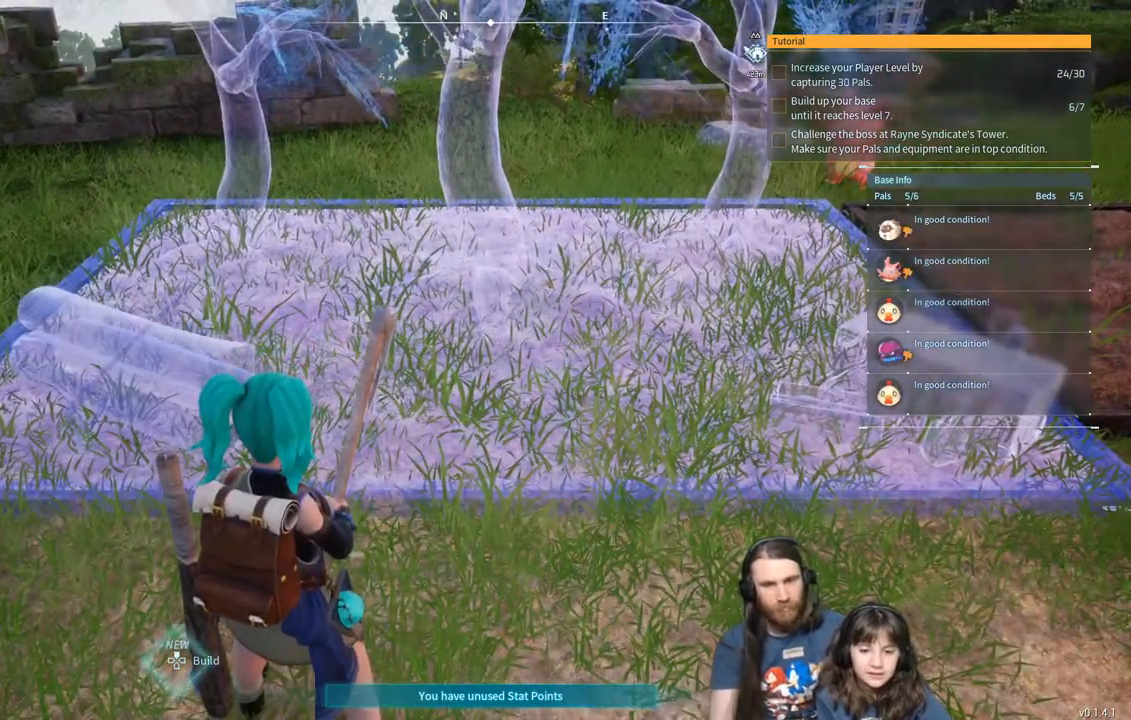
{"buttons": [], "left_stick": "up", "right_stick": "center", "events": [[450, "left_stick", "up"]]}
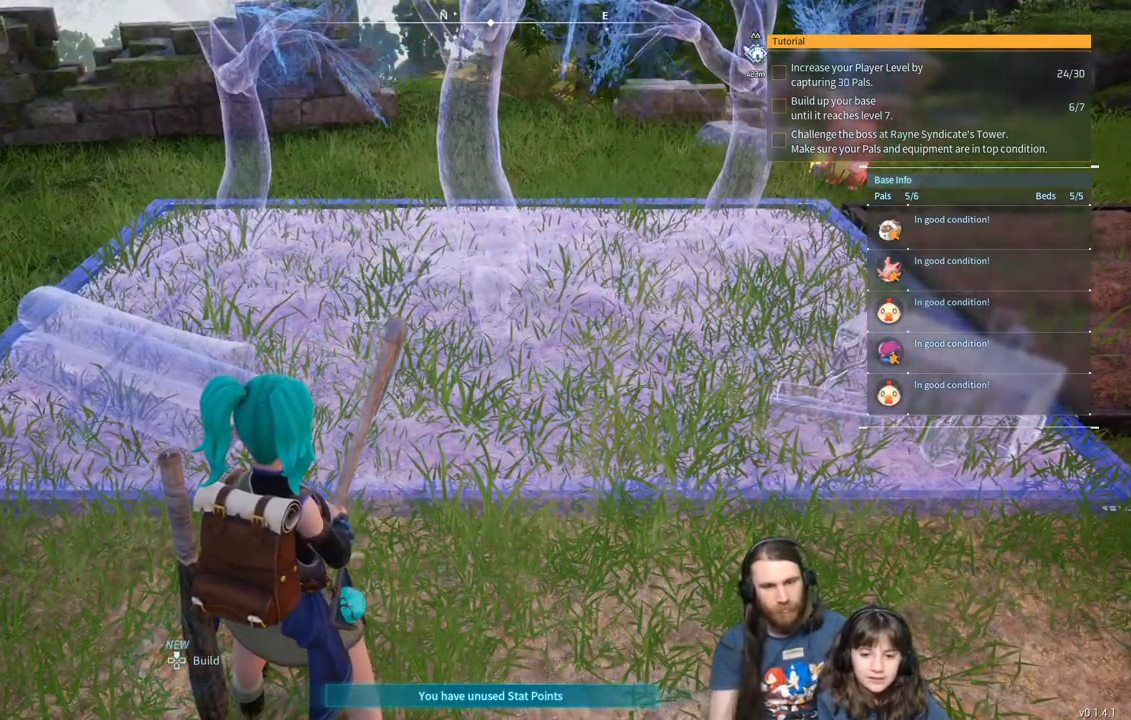
{"buttons": ["X"], "left_stick": "center", "right_stick": "center", "events": [[317, "X", "down"], [317, "left_stick", "center"]]}
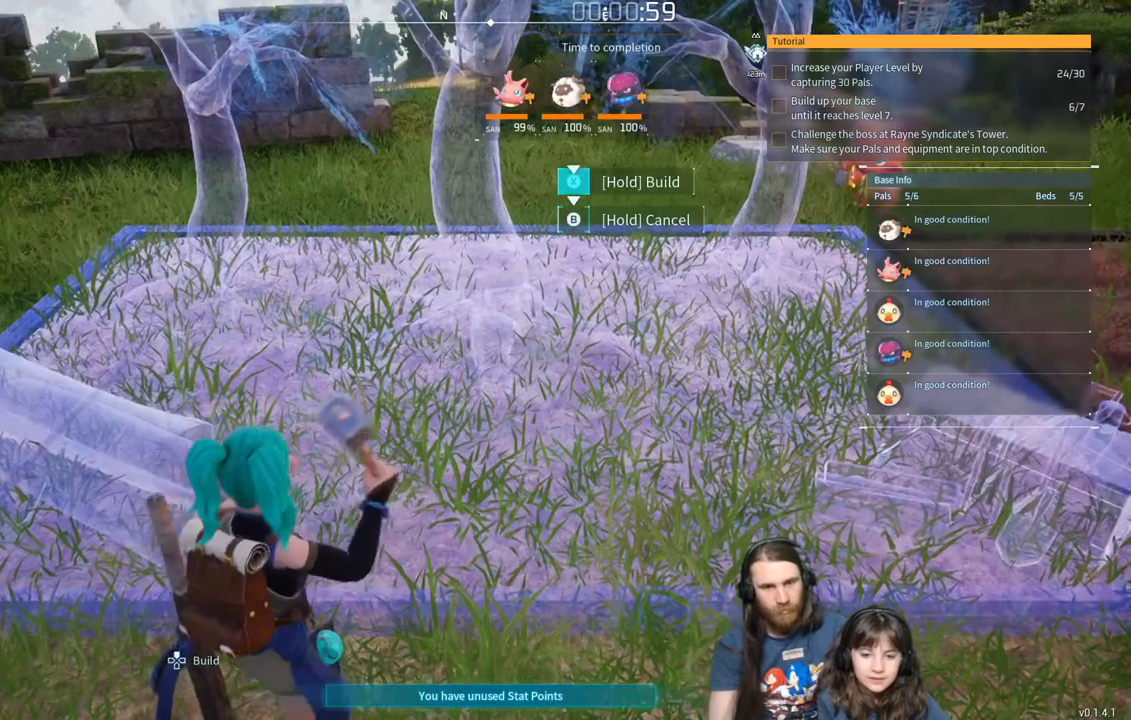
{"buttons": ["X"], "left_stick": "center", "right_stick": "center", "events": []}
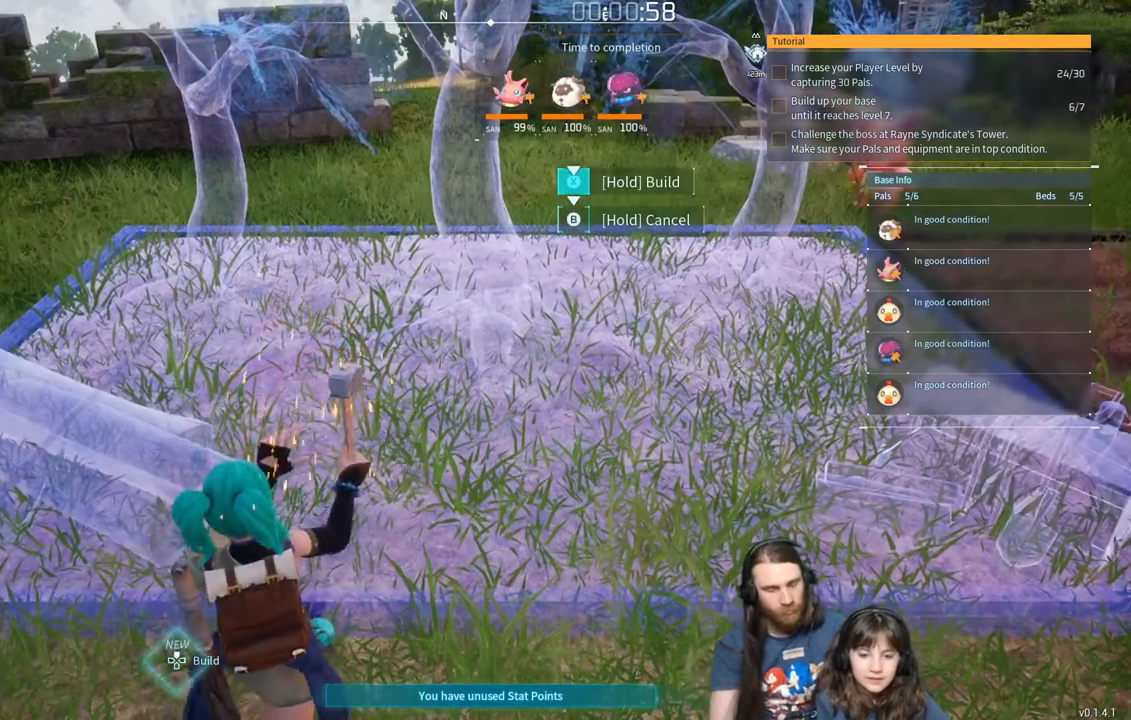
{"buttons": ["X"], "left_stick": "center", "right_stick": "center", "events": []}
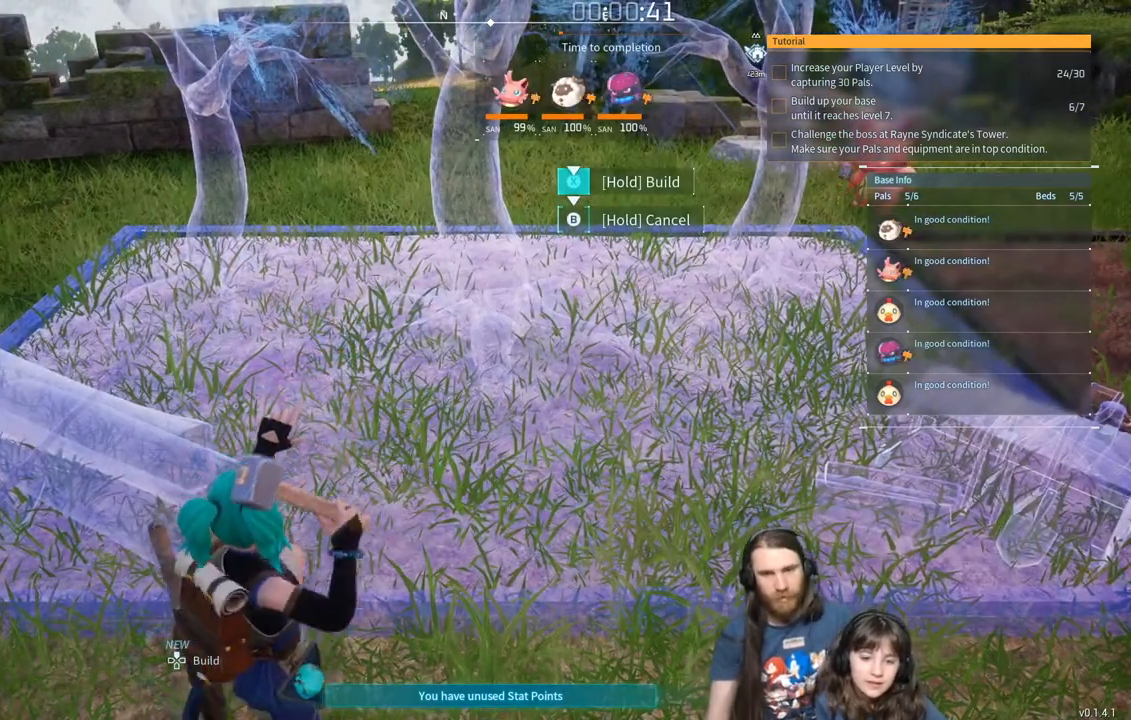
{"buttons": ["X"], "left_stick": "center", "right_stick": "center", "events": []}
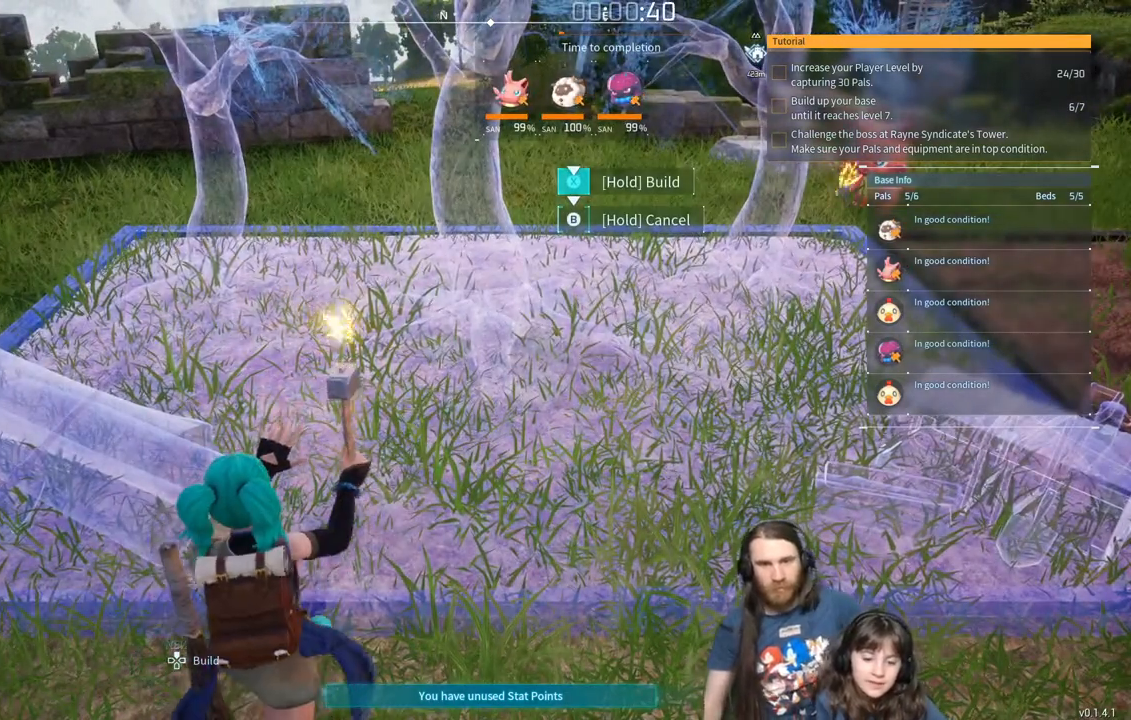
{"buttons": ["X"], "left_stick": "center", "right_stick": "center", "events": []}